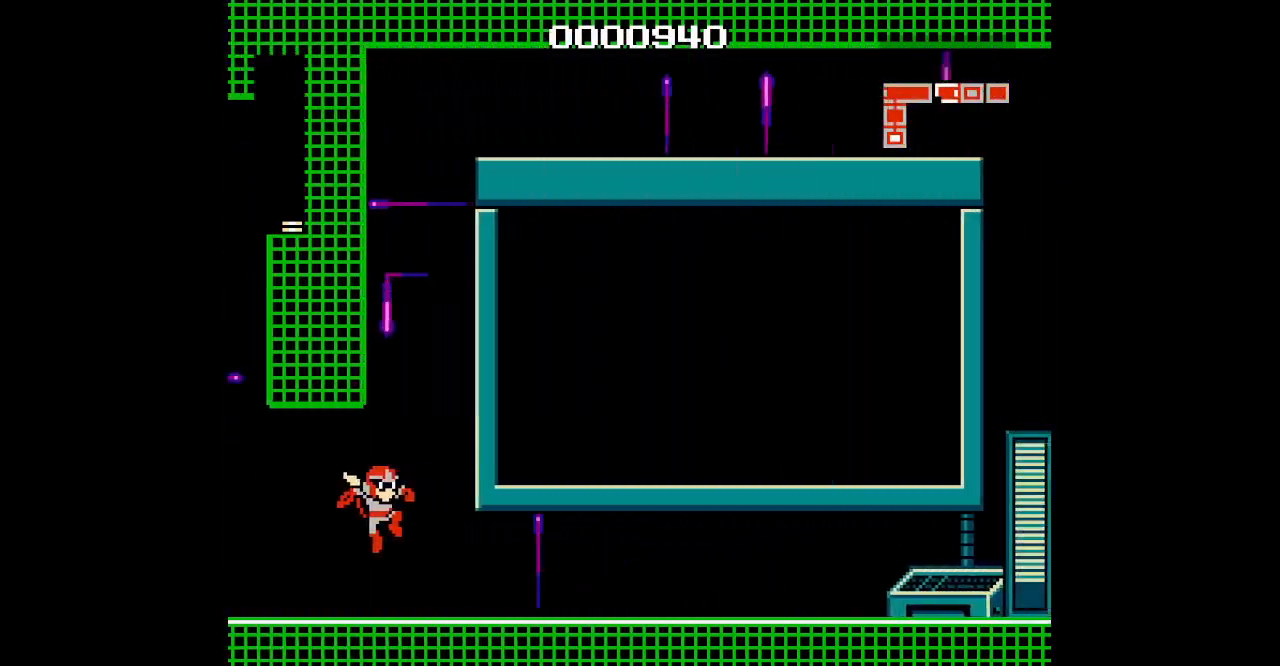
Gameplay with a controller (PlayStation layout); each line is a JSON object with the inputs held at the frame after it (dt_ms = milliseconds from this image to that frame). "events" lists button and stick changes between this image and that frame as [ms after this image, input, new state], when the widget could be followed in between. Not read: DPAD_RIGHT HOME L2 L3 R2 R3 left_stick right_stick.
{"dt_ms": 500, "buttons": [], "events": []}
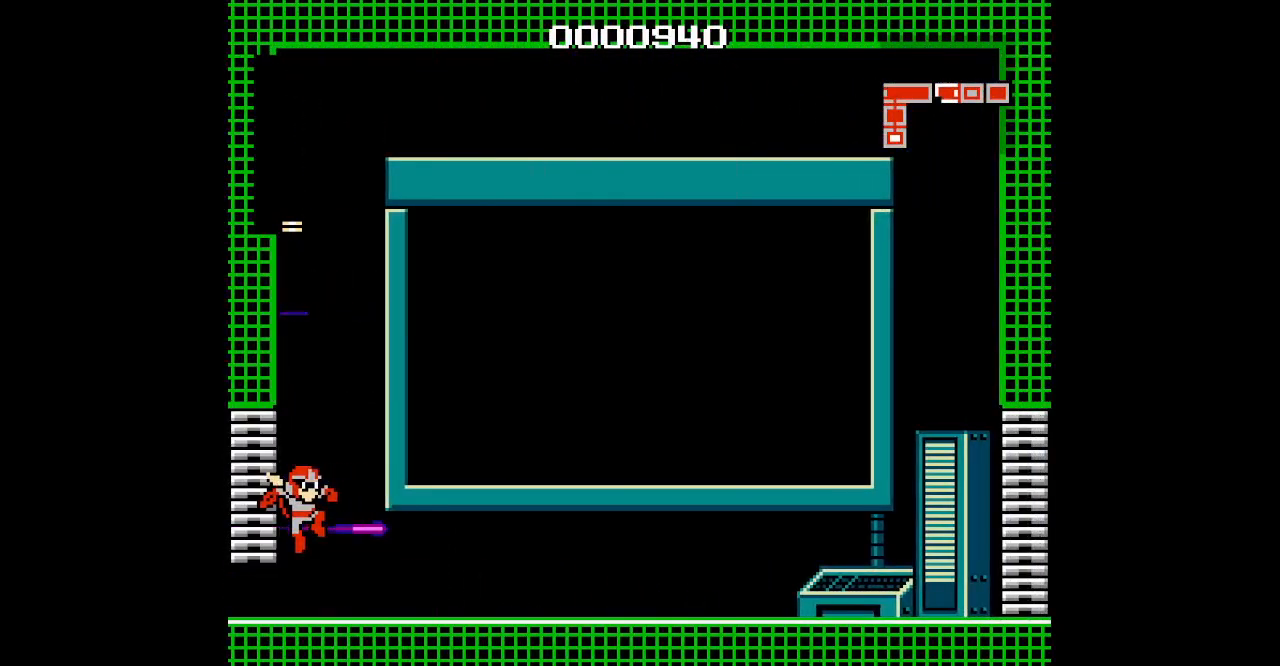
{"dt_ms": 500, "buttons": [], "events": []}
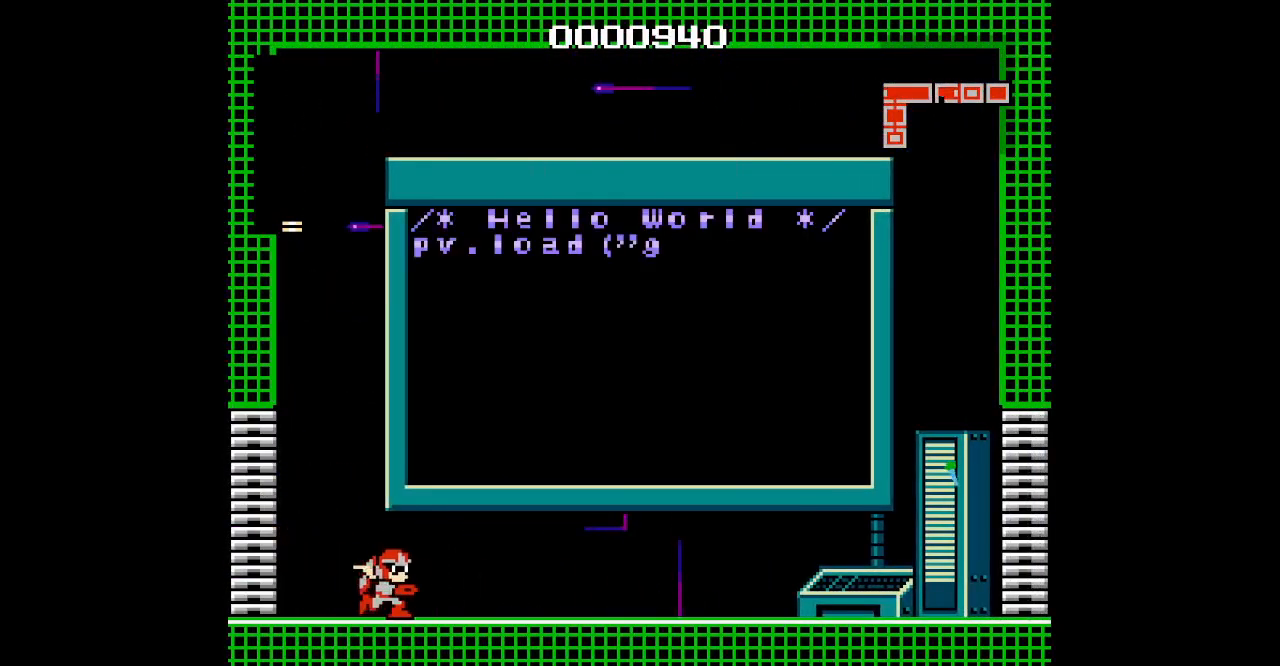
{"dt_ms": 500, "buttons": ["START"], "events": [[467, "START", "down"]]}
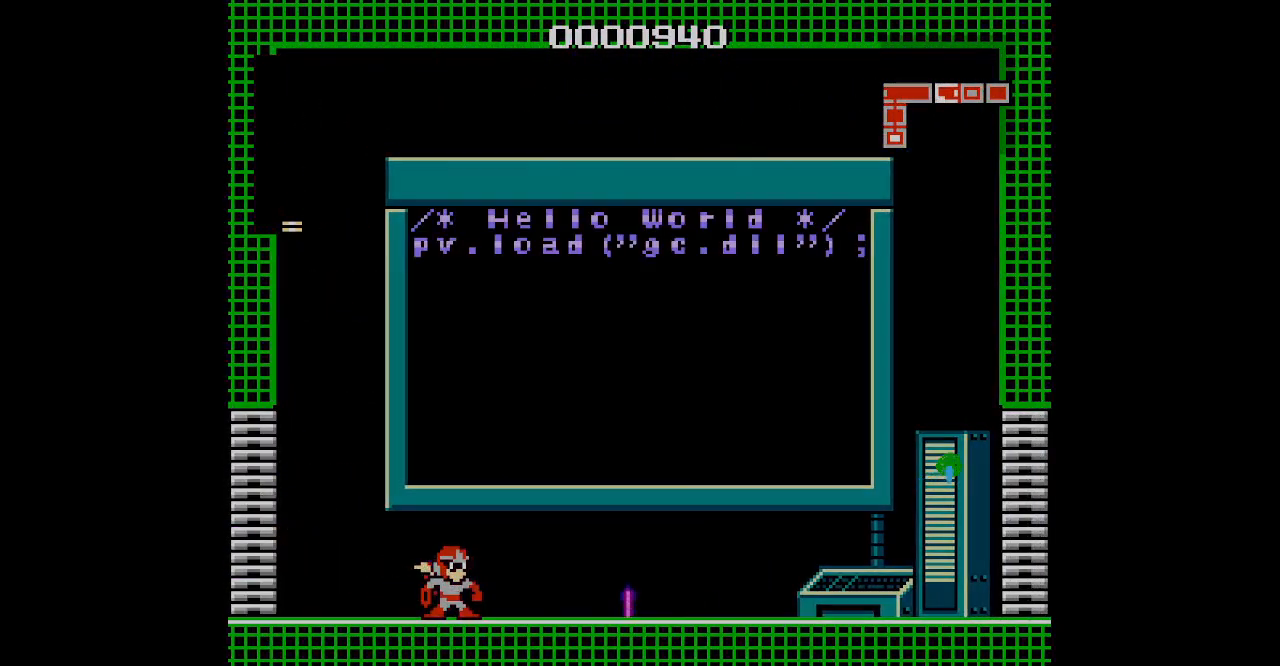
{"dt_ms": 500, "buttons": ["DPAD_UP"]}
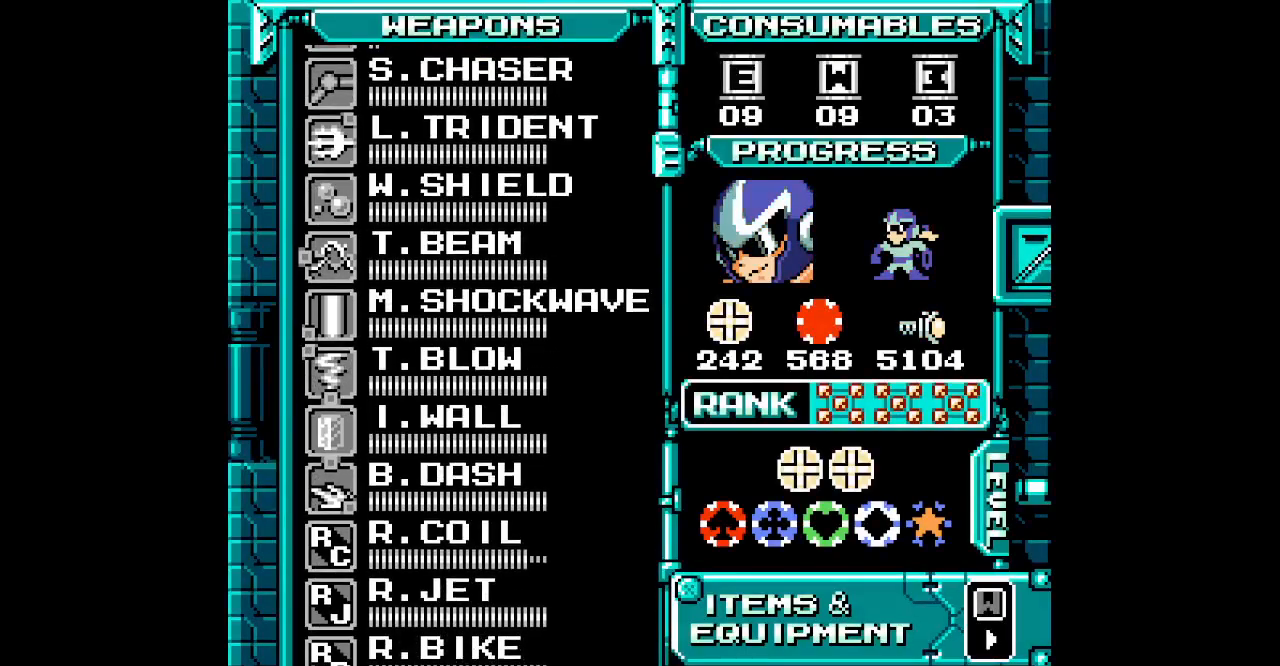
{"dt_ms": 1000, "buttons": []}
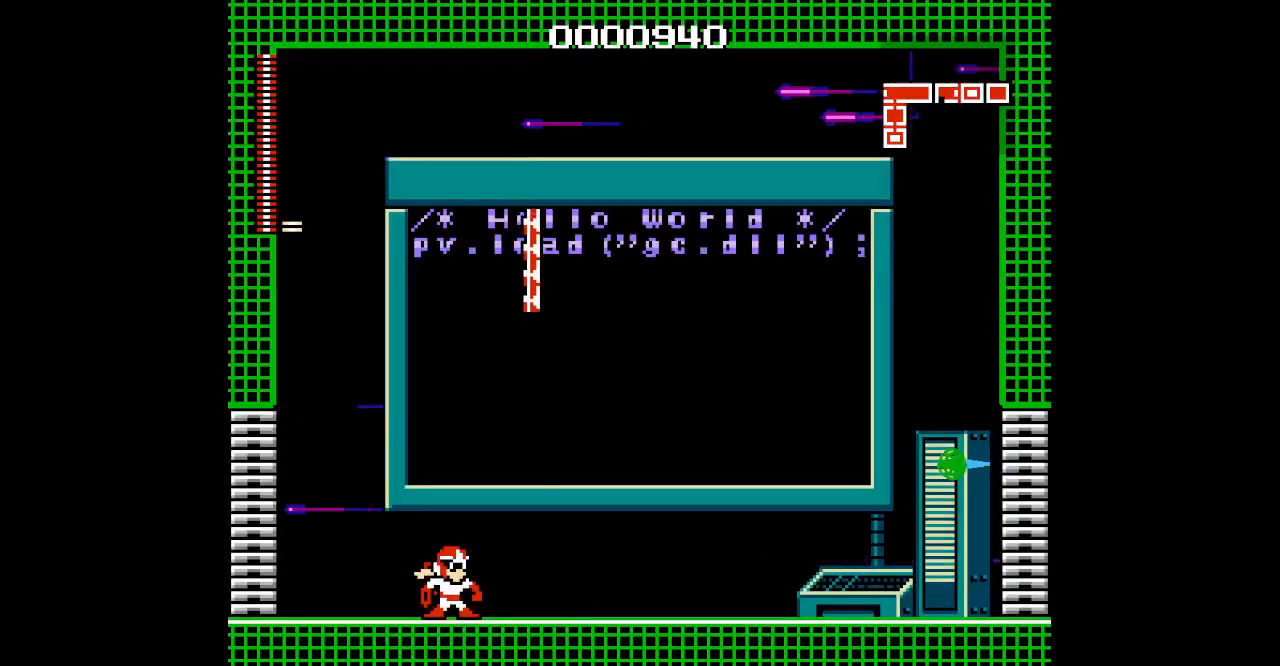
{"dt_ms": 500, "buttons": [], "events": []}
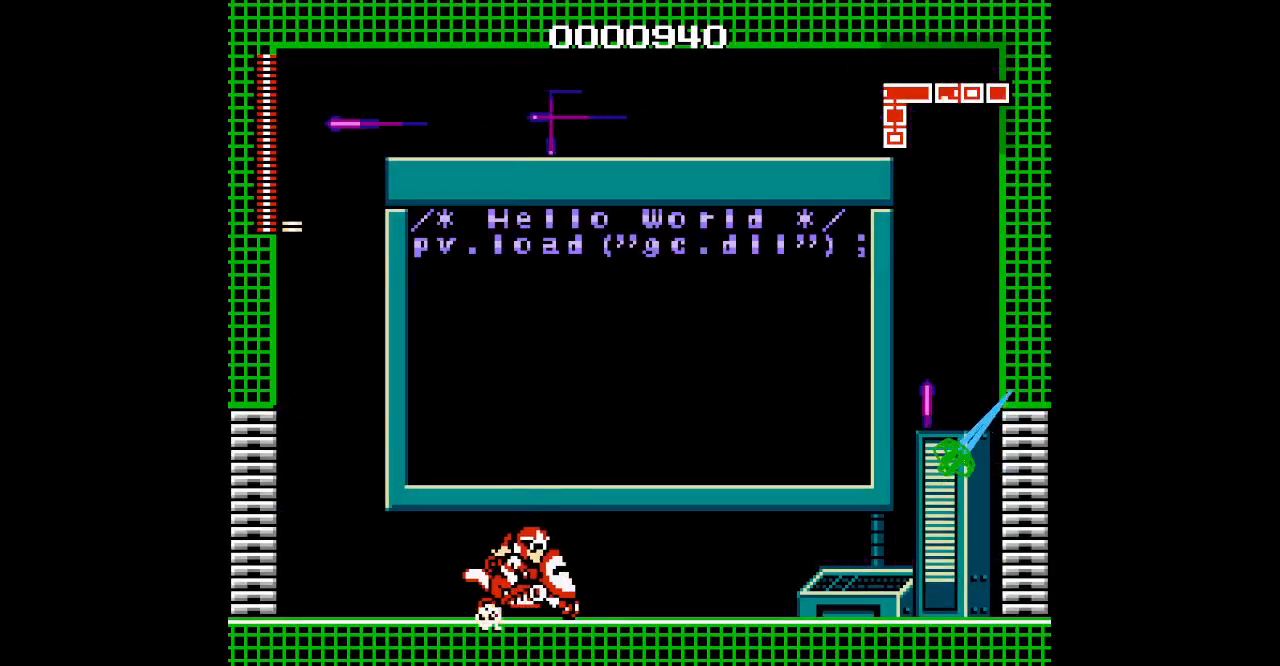
{"dt_ms": 500, "buttons": ["DPAD_LEFT"], "events": [[100, "DPAD_LEFT", "down"]]}
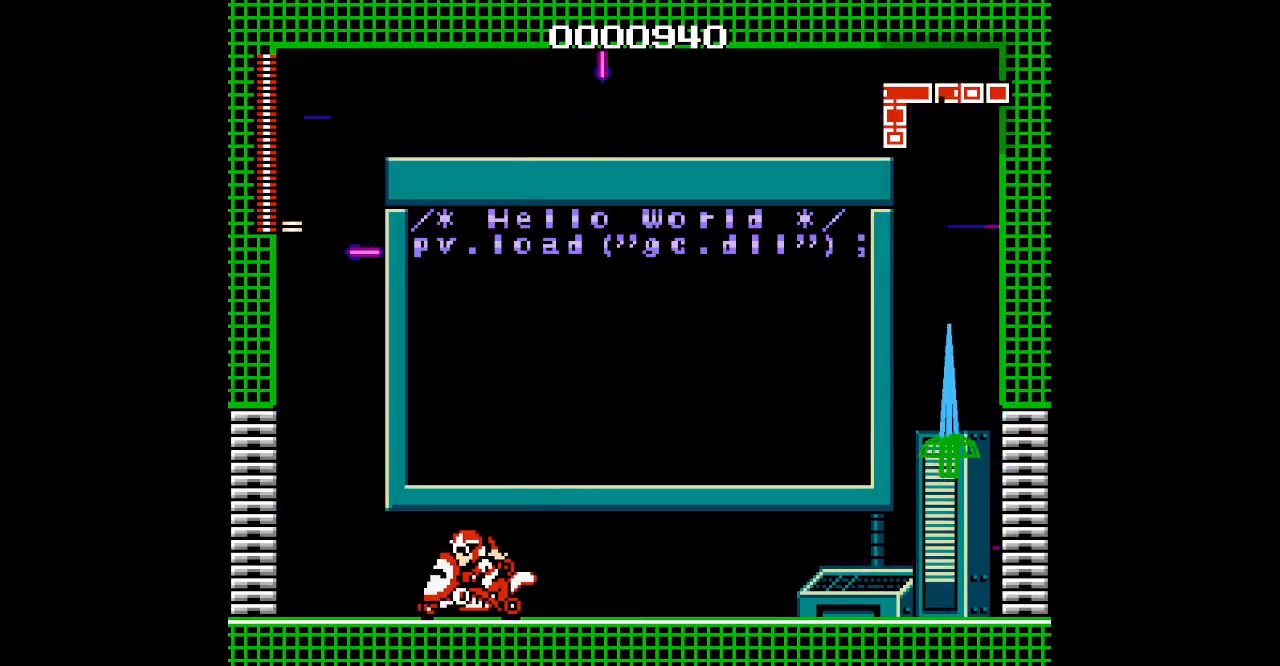
{"dt_ms": 500, "buttons": [], "events": [[117, "DPAD_LEFT", "up"]]}
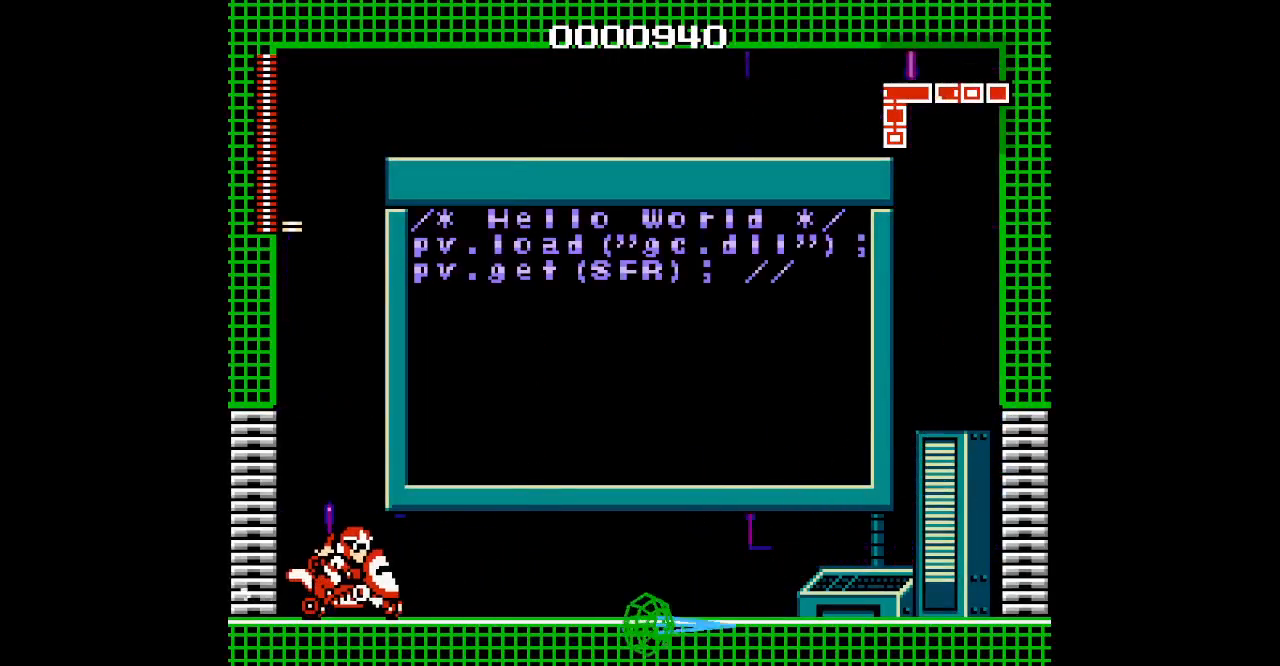
{"dt_ms": 500, "buttons": [], "events": []}
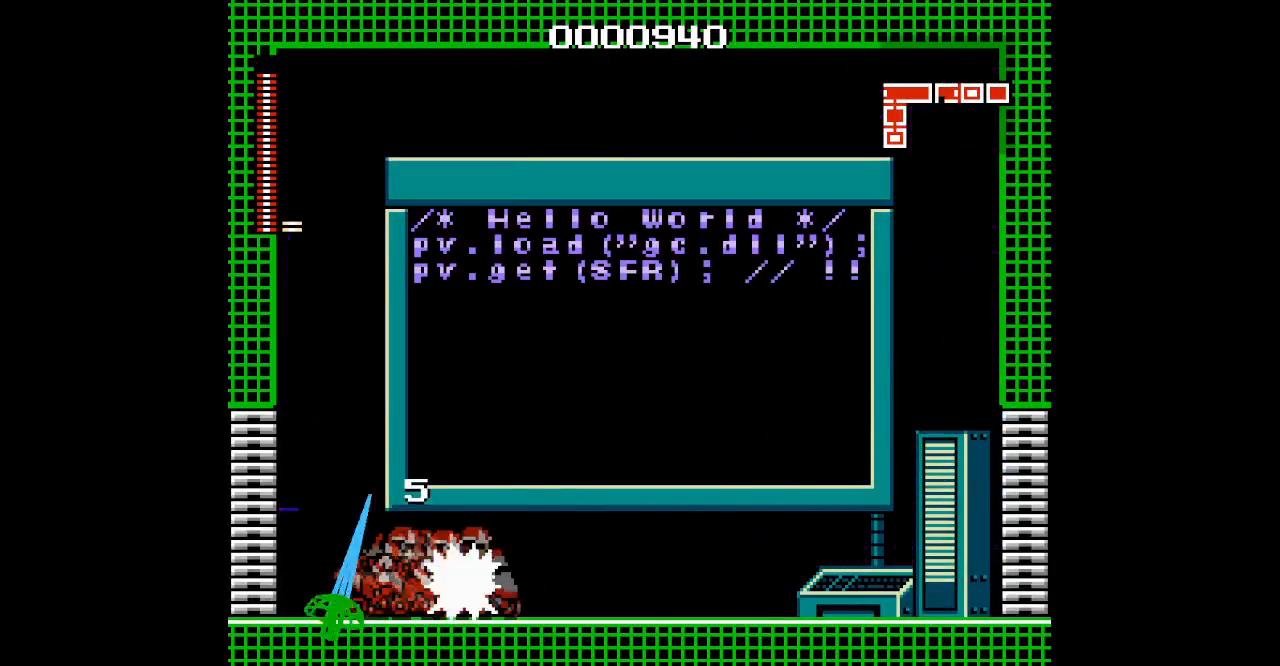
{"dt_ms": 500, "buttons": [], "events": []}
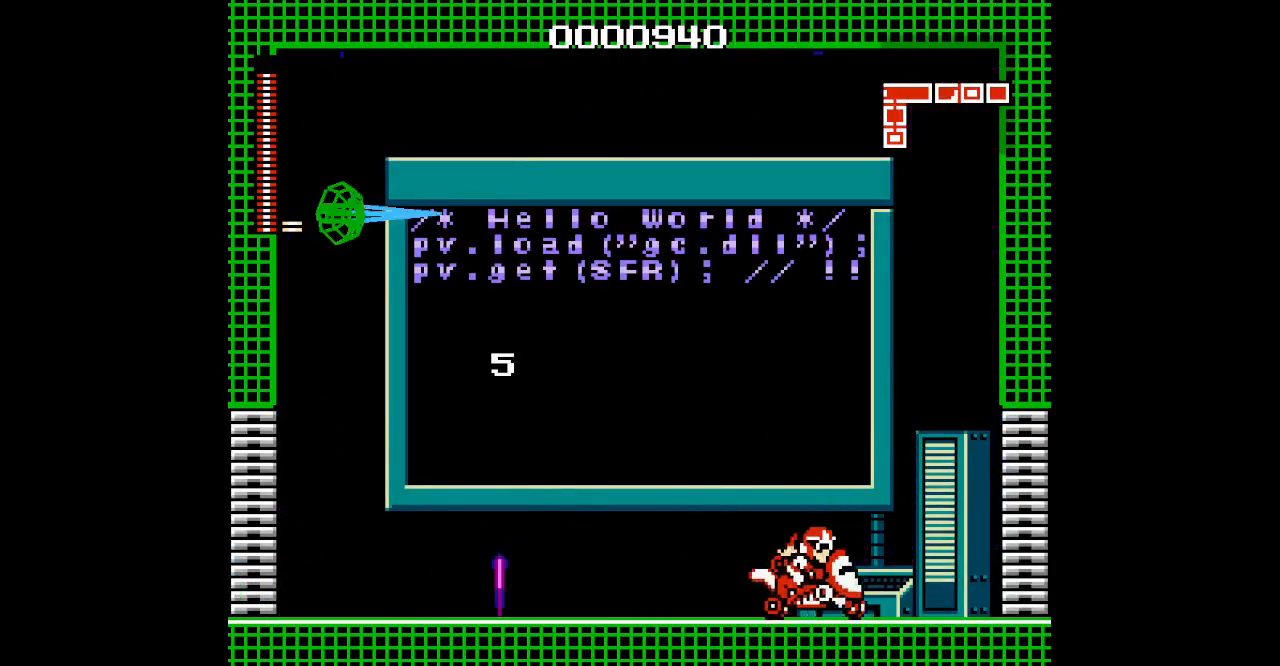
{"dt_ms": 500, "buttons": ["DPAD_LEFT"], "events": [[67, "DPAD_LEFT", "down"]]}
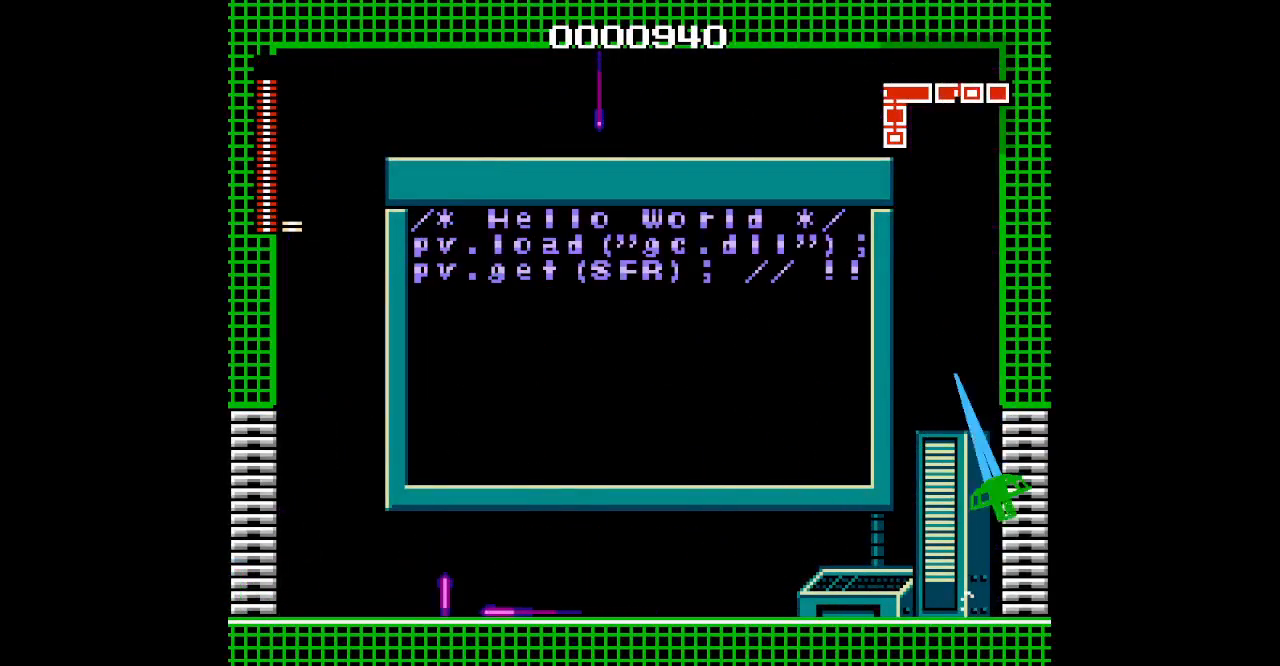
{"dt_ms": 500, "buttons": [], "events": [[217, "DPAD_LEFT", "up"]]}
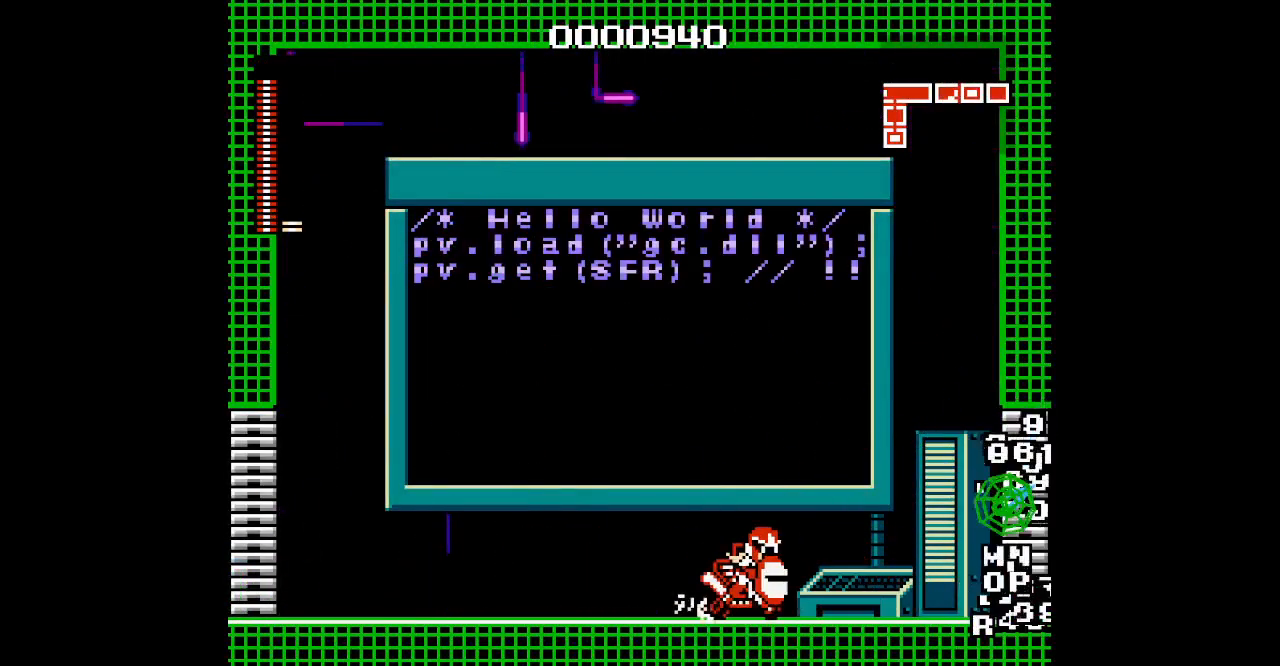
{"dt_ms": 500, "buttons": [], "events": []}
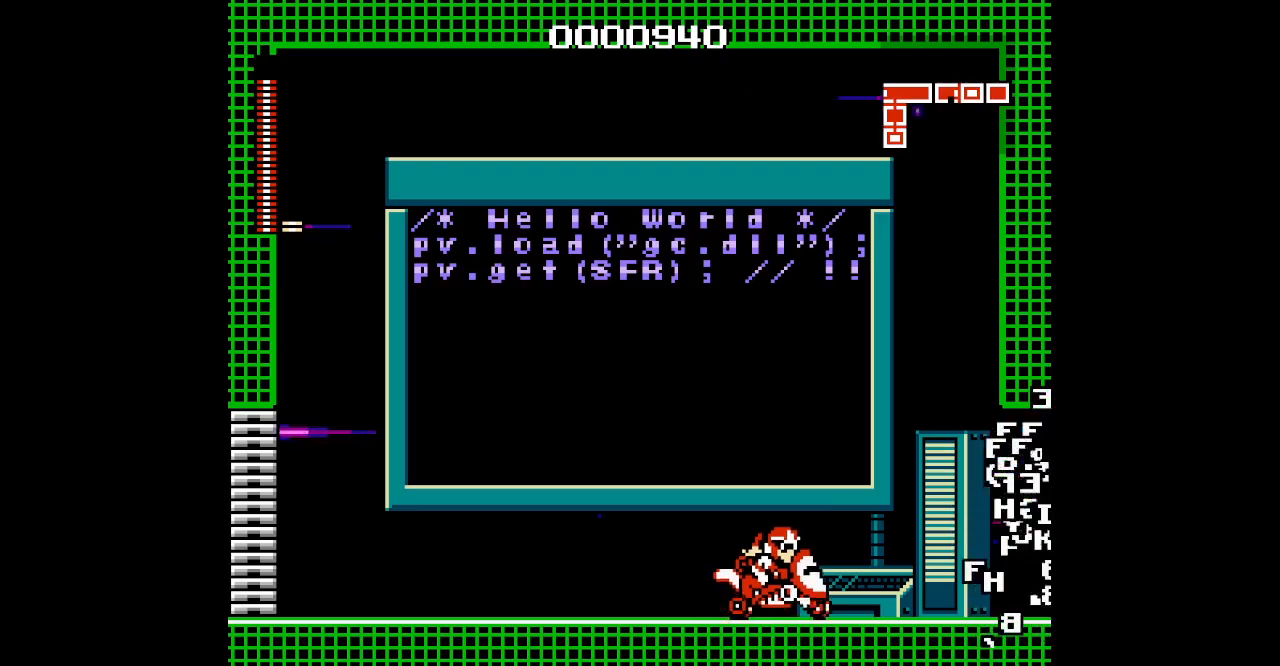
{"dt_ms": 500, "buttons": [], "events": [[17, "L1", "down"], [33, "R1", "down"], [117, "L1", "up"], [133, "R1", "up"]]}